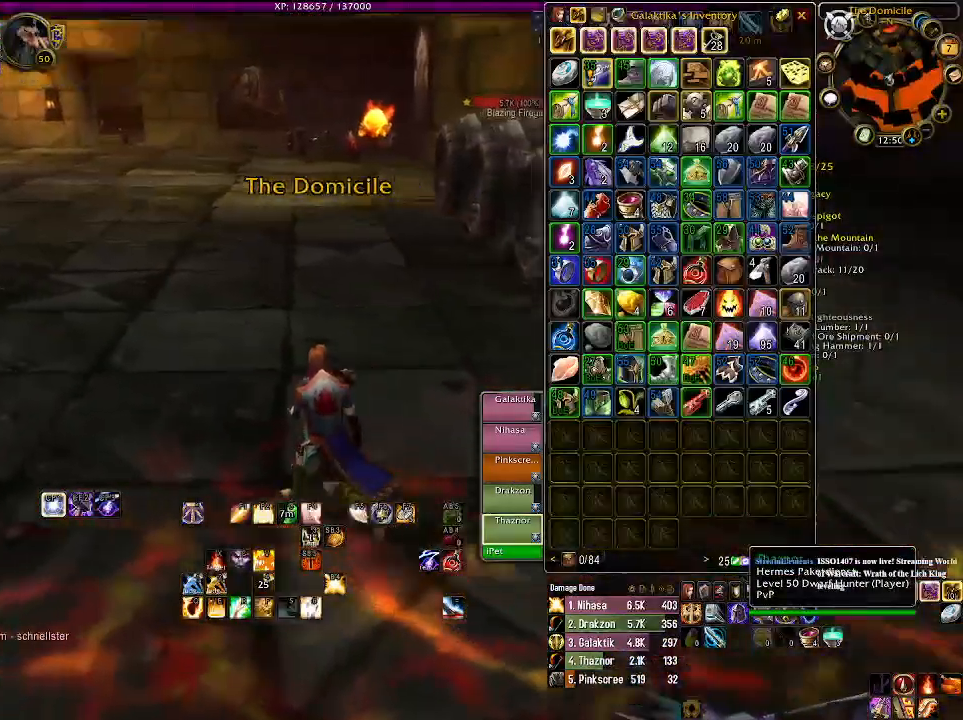
Gameplay with keyboard and mouse; each line is a JSON object with the keys and mouse buttons held at the frame after it. "events" lists presses ("down") and releases ("up") of "1", "2", "3", "4", "5", "a", "alt", "b", "c", "ctrl", "d", "e", "f", "g", "q", "r", "s", "shift", "space", "t", "tab", "v", "w", "x", "z", "mouse_left", "mouse_wheel" and "mouse_right" between this image and that frame as [ms after this image, input, new state], when the widget could be followed in between. "mouse_left", "mouse_wheel", "mouse_right" = the "left", "wheel", "right" buttons of the "mouse" list. No other keys are recorded. "wheel" means that the mouse wheel is clicked or scrolled. Mouse movement is not recorded.
{"keys": ["w"], "mouse": ["right"], "events": [[416, "a", "up"]]}
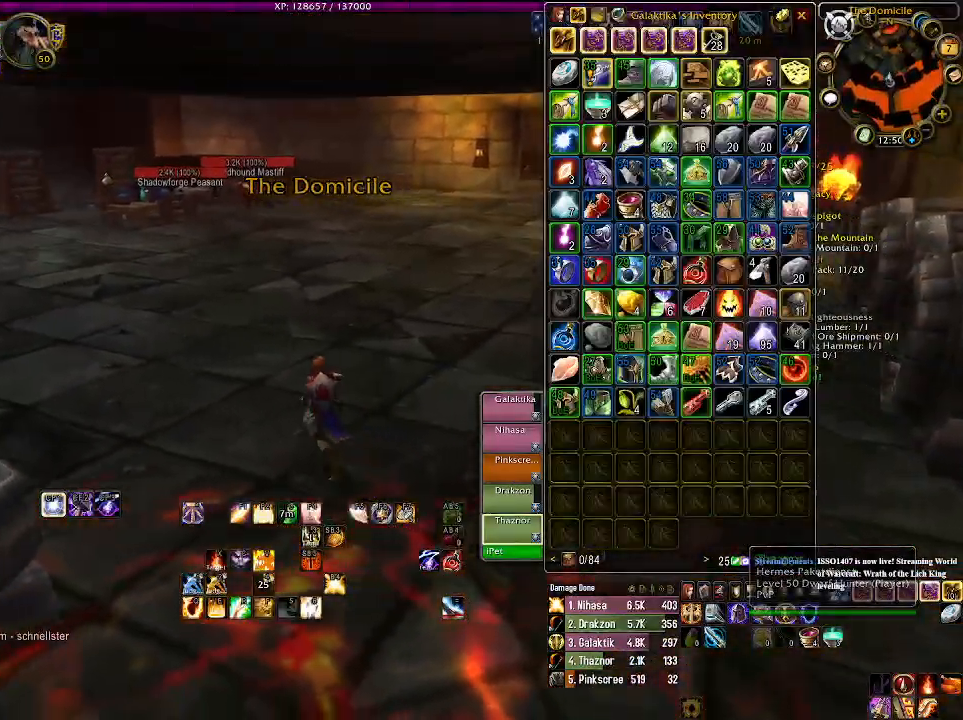
{"keys": ["d", "w"], "mouse": ["right"], "events": [[433, "d", "down"]]}
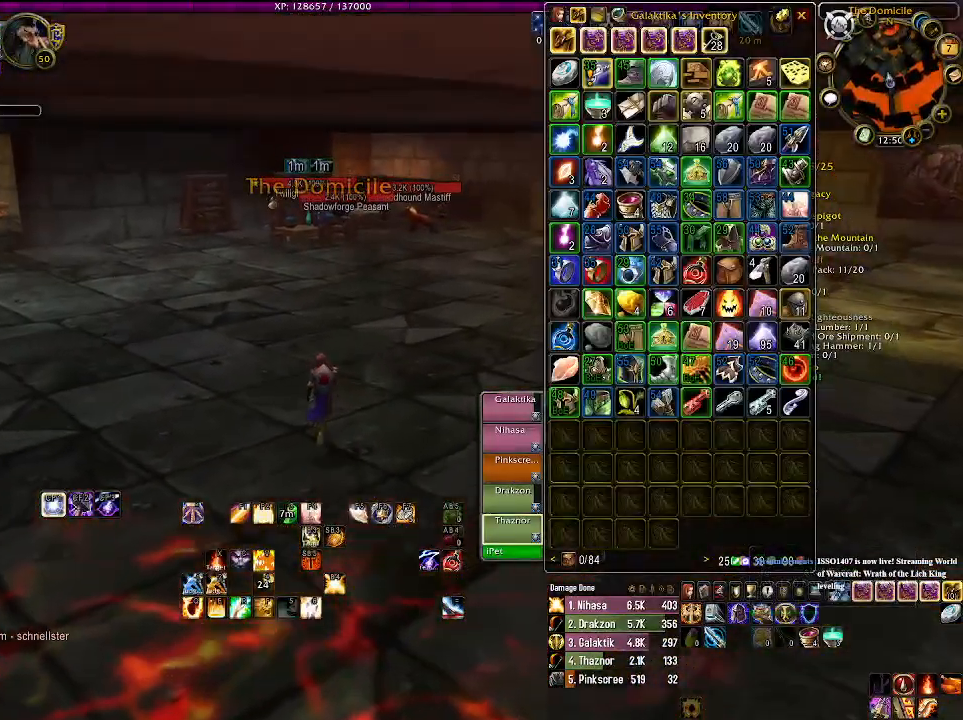
{"keys": ["w"], "mouse": ["right"], "events": [[216, "d", "up"]]}
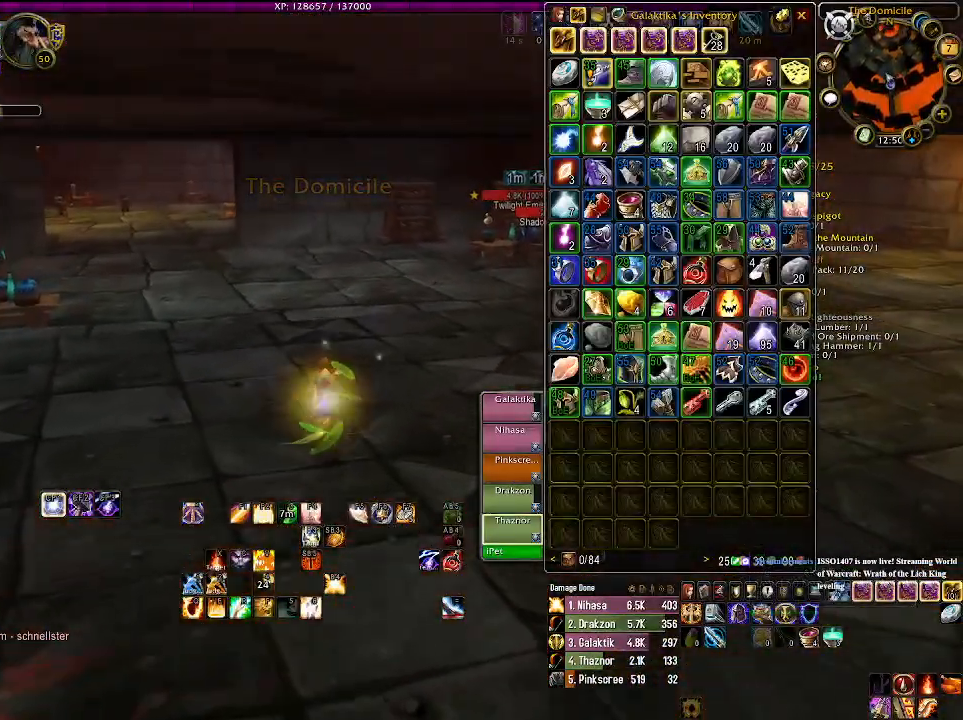
{"keys": ["w"], "mouse": ["right"], "events": [[350, "tab", "down"], [450, "tab", "up"]]}
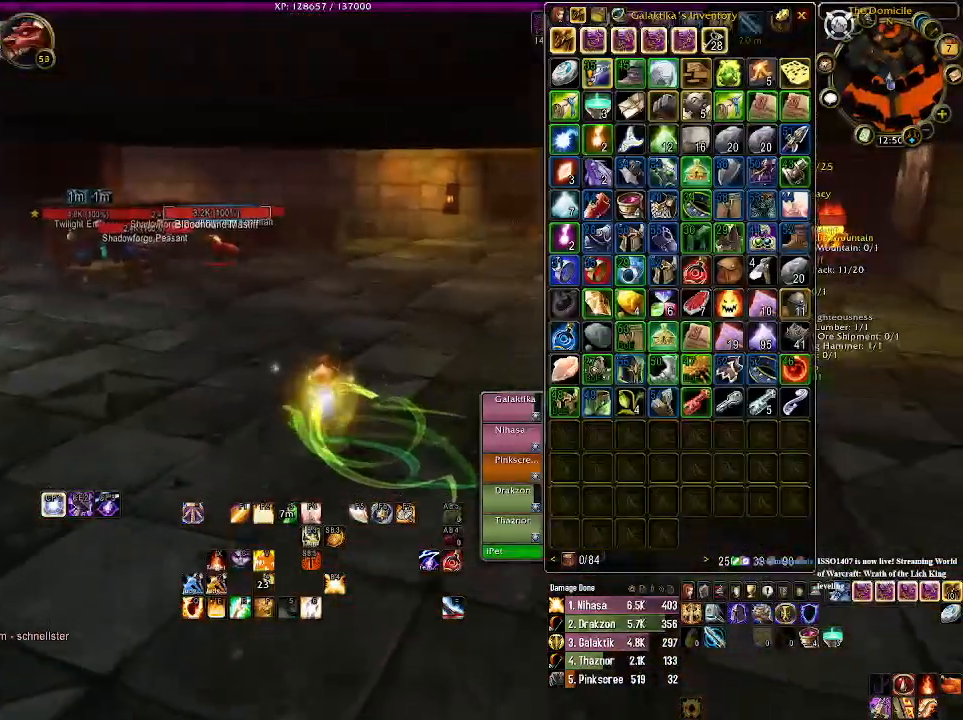
{"keys": ["w"], "mouse": ["right"], "events": [[83, "d", "down"], [483, "d", "up"]]}
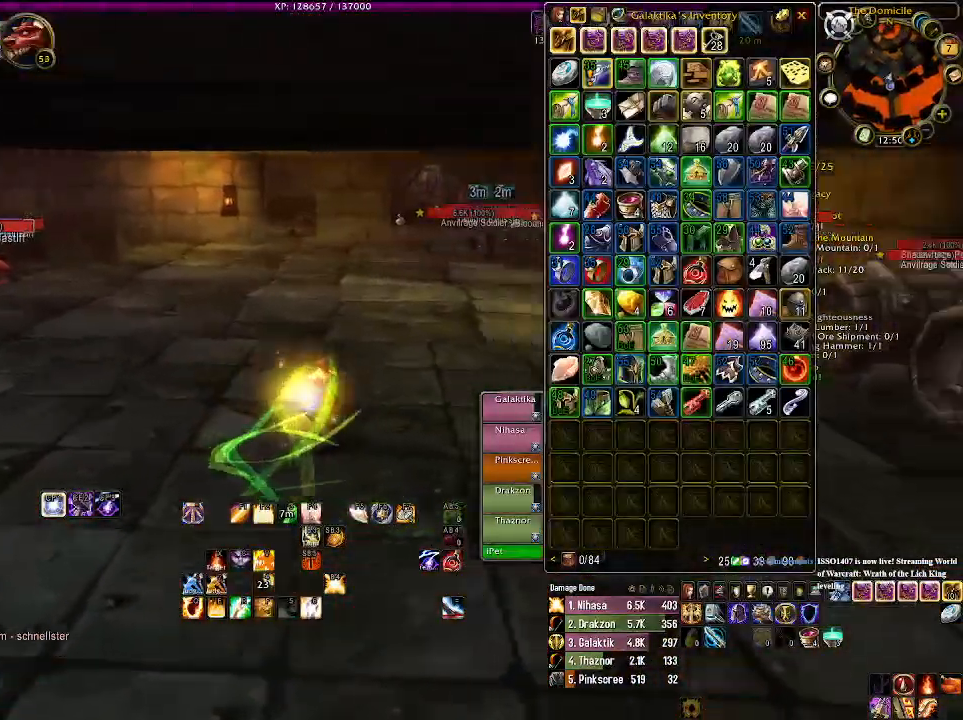
{"keys": ["a", "w"], "mouse": ["right"], "events": [[200, "a", "down"]]}
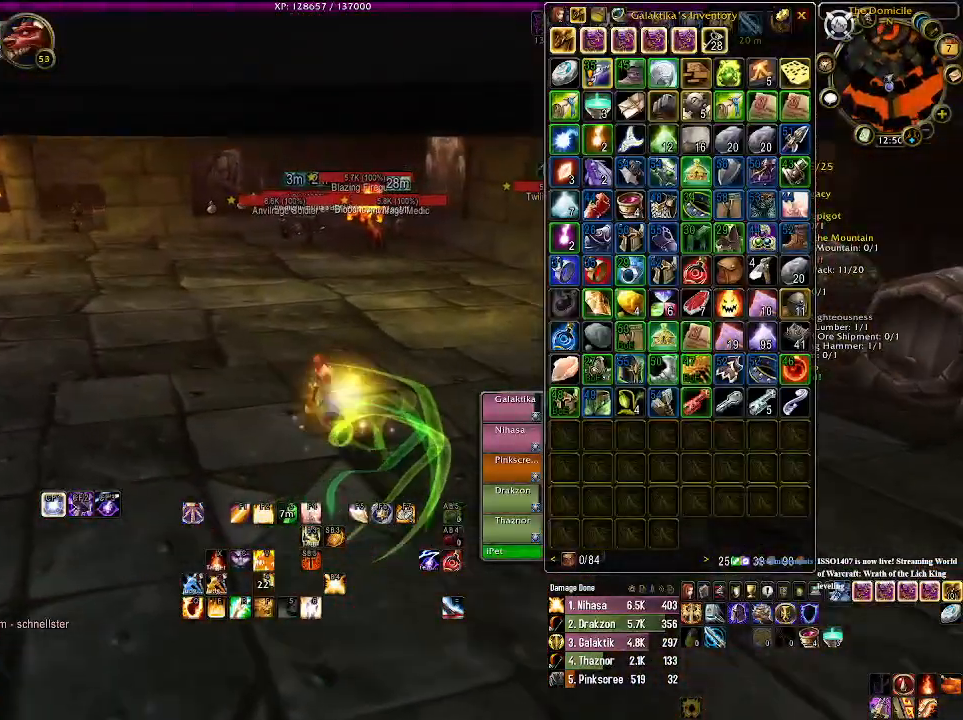
{"keys": ["w"], "mouse": ["right"], "events": [[333, "a", "up"]]}
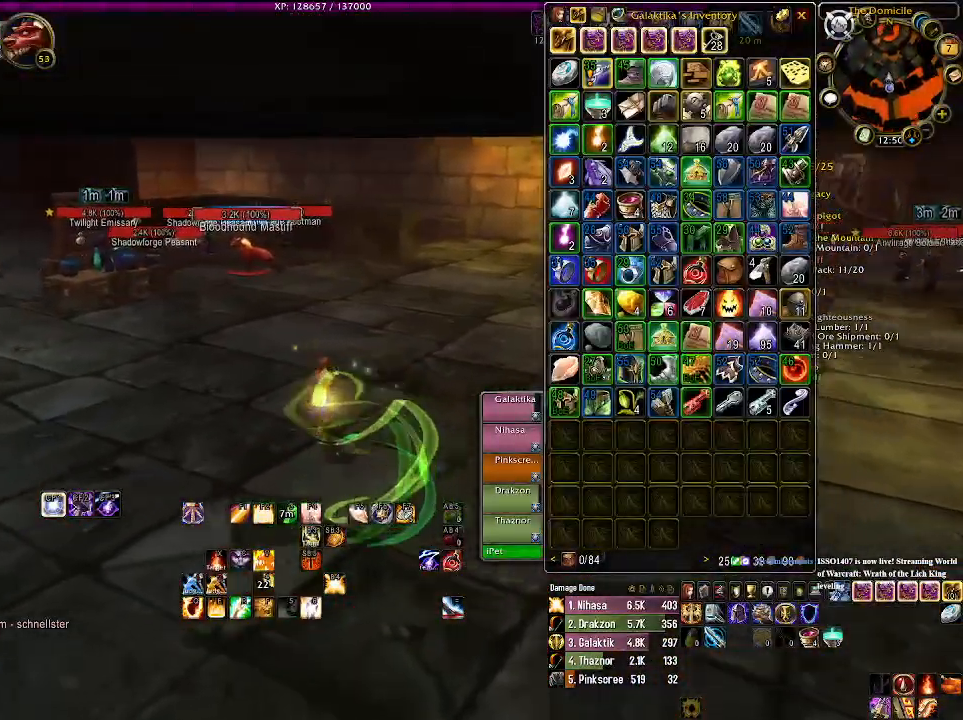
{"keys": ["w"], "mouse": [], "events": [[233, "mouse_right", "up"]]}
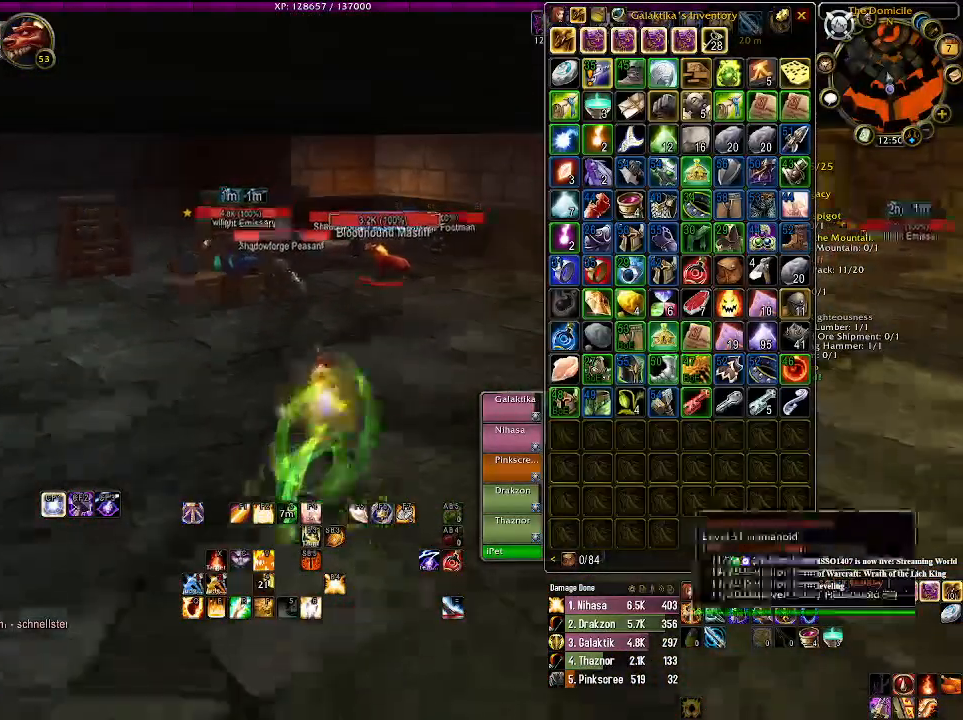
{"keys": ["w"], "mouse": ["right"], "events": [[66, "a", "down"], [200, "a", "up"], [433, "mouse_right", "down"]]}
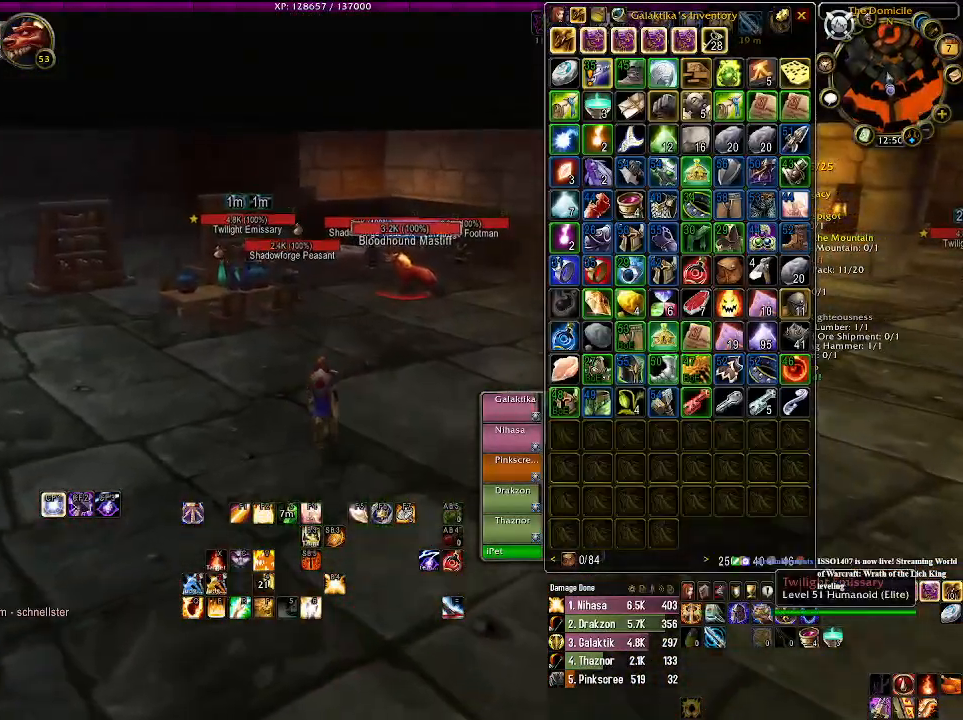
{"keys": ["w"], "mouse": [], "events": [[16, "mouse_right", "up"], [283, "mouse_right", "down"], [450, "mouse_right", "up"]]}
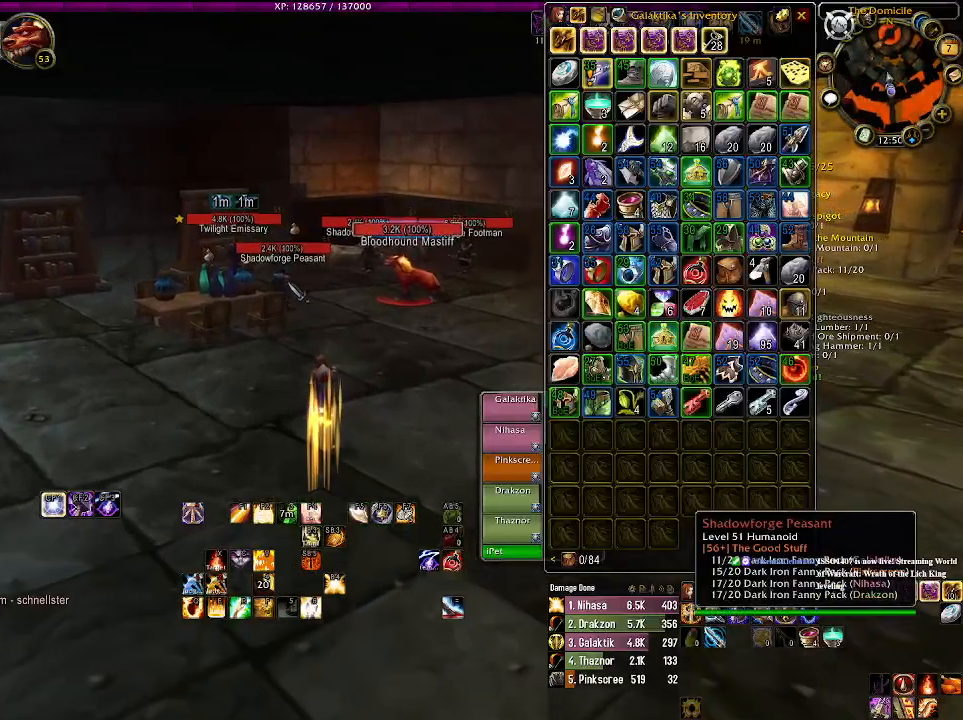
{"keys": ["w"], "mouse": ["right"], "events": [[150, "mouse_right", "down"]]}
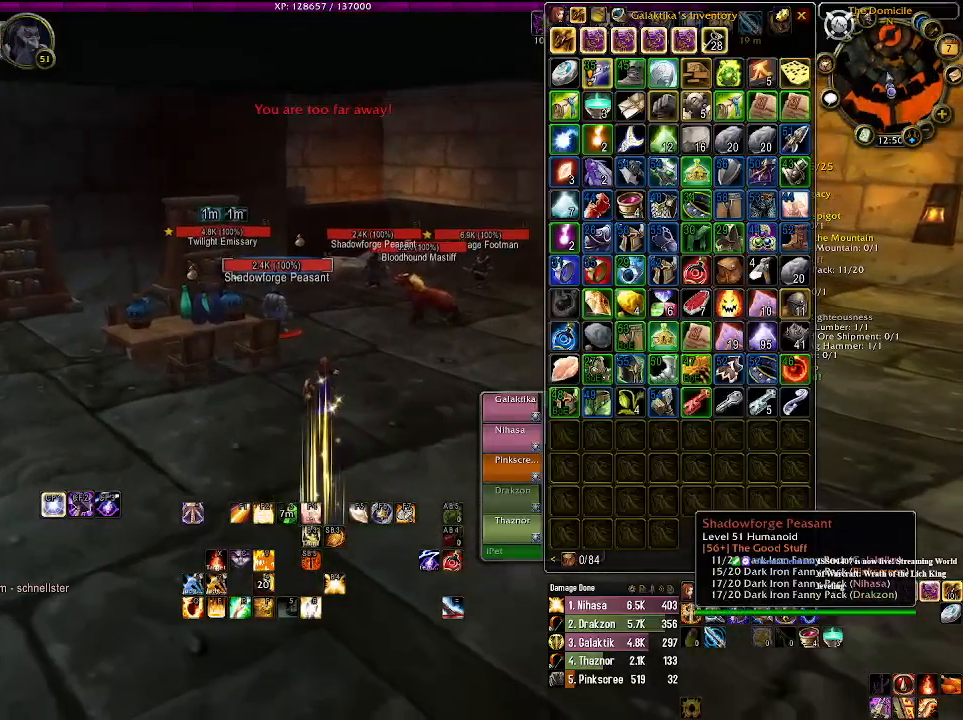
{"keys": ["w"], "mouse": ["wheel", "right"], "events": [[416, "mouse_wheel", "down"]]}
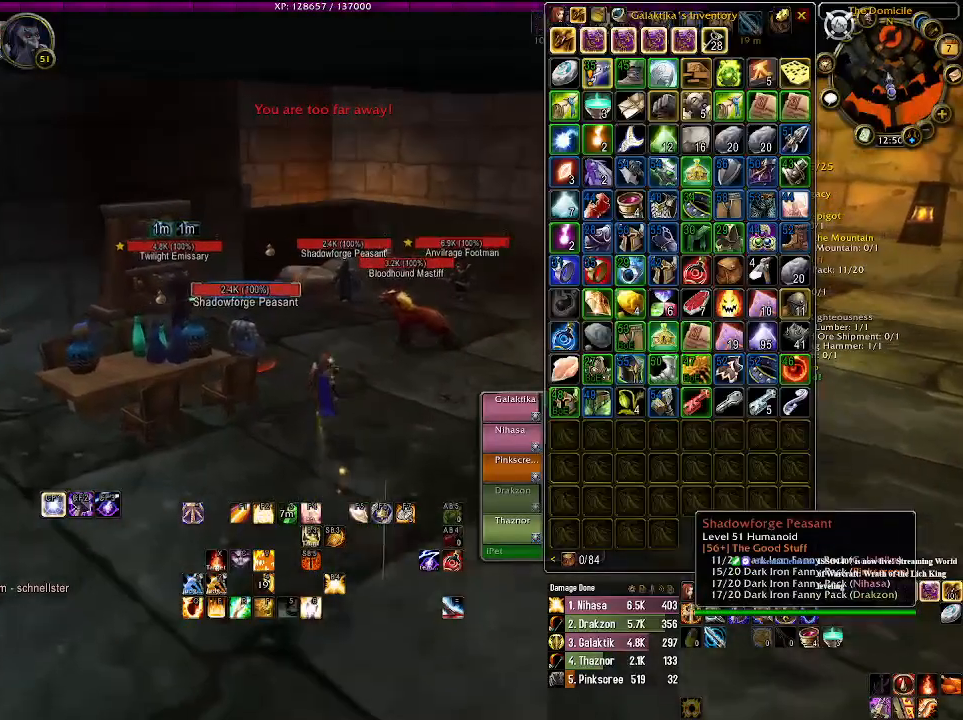
{"keys": [], "mouse": ["right"], "events": [[150, "e", "down"], [150, "mouse_wheel", "up"], [150, "w", "up"], [266, "e", "up"], [366, "e", "down"], [483, "e", "up"]]}
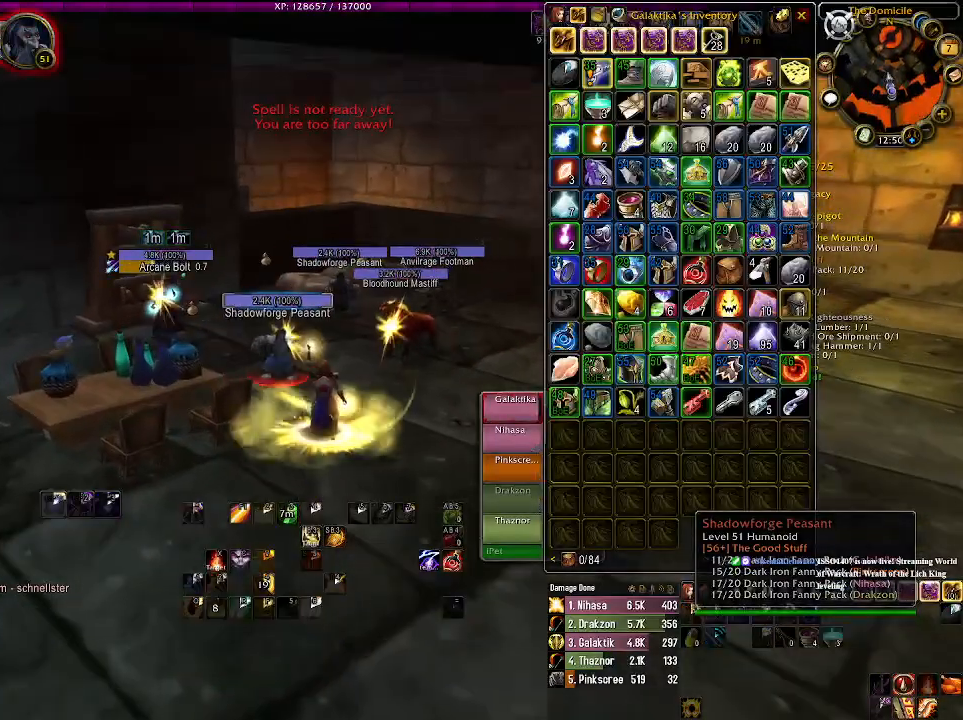
{"keys": [], "mouse": ["right"], "events": []}
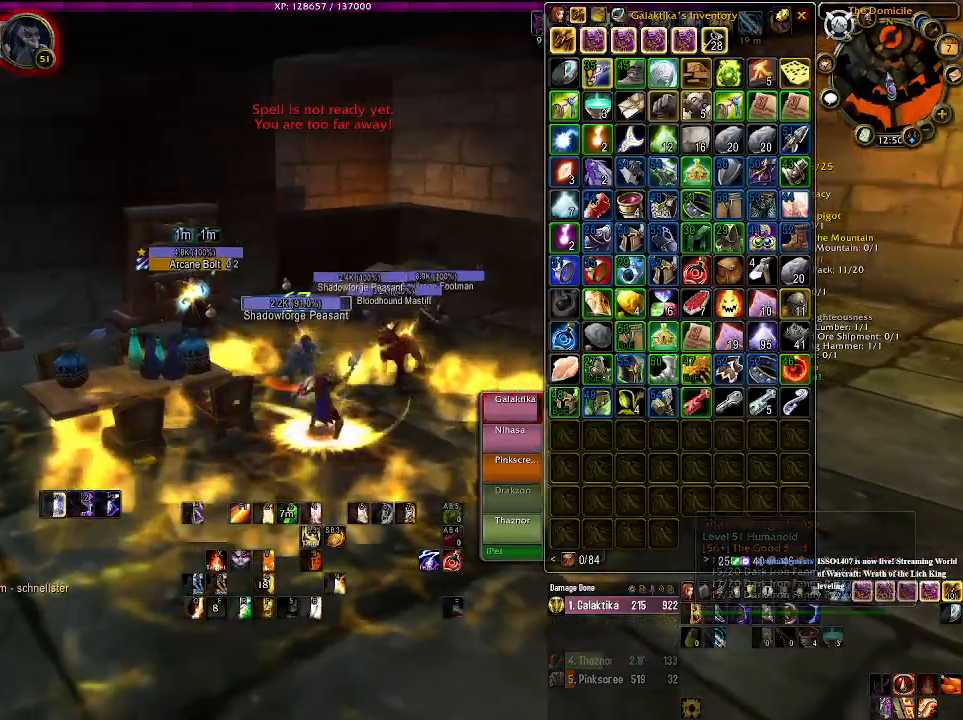
{"keys": [], "mouse": ["right"], "events": []}
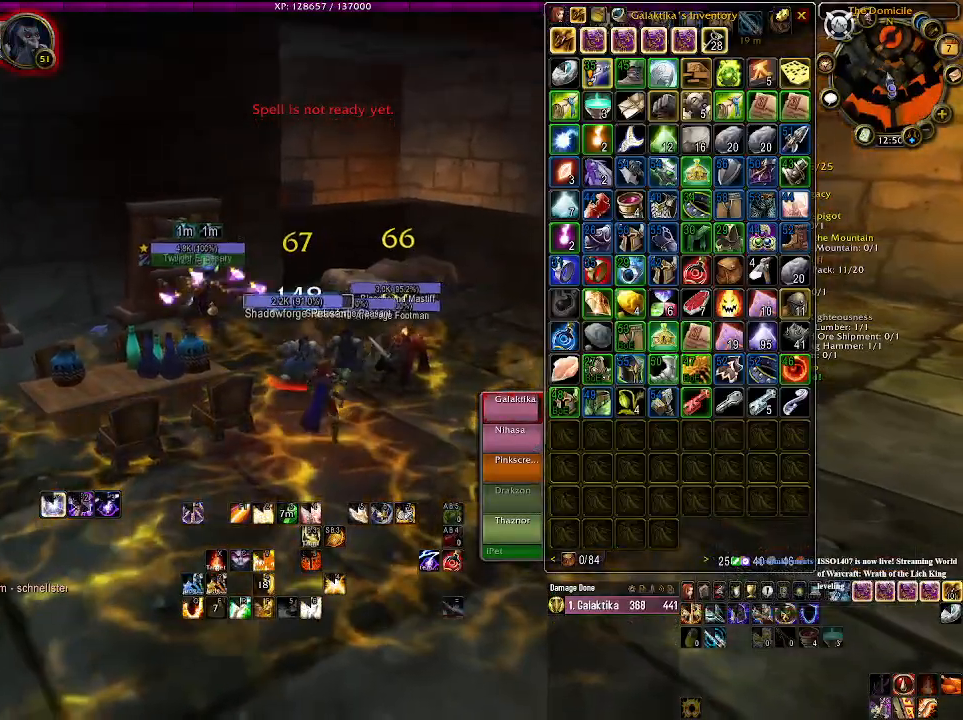
{"keys": ["1"], "mouse": ["right"], "events": [[250, "1", "down"], [350, "1", "up"], [450, "1", "down"]]}
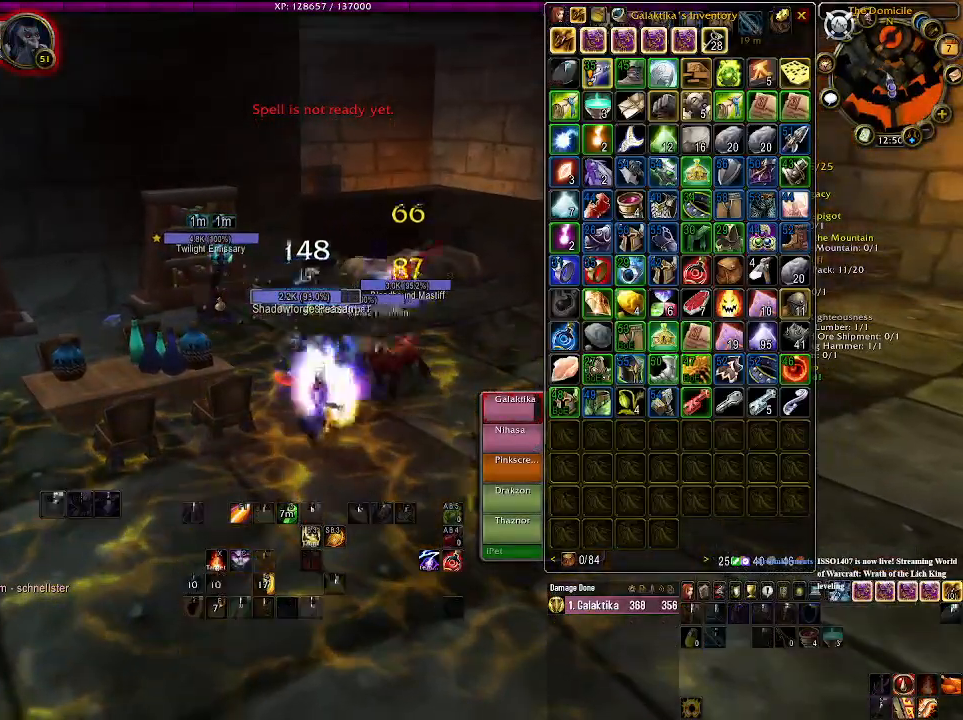
{"keys": [], "mouse": [], "events": [[66, "1", "up"], [150, "1", "down"], [266, "1", "up"], [366, "1", "down"], [466, "1", "up"], [500, "mouse_right", "up"]]}
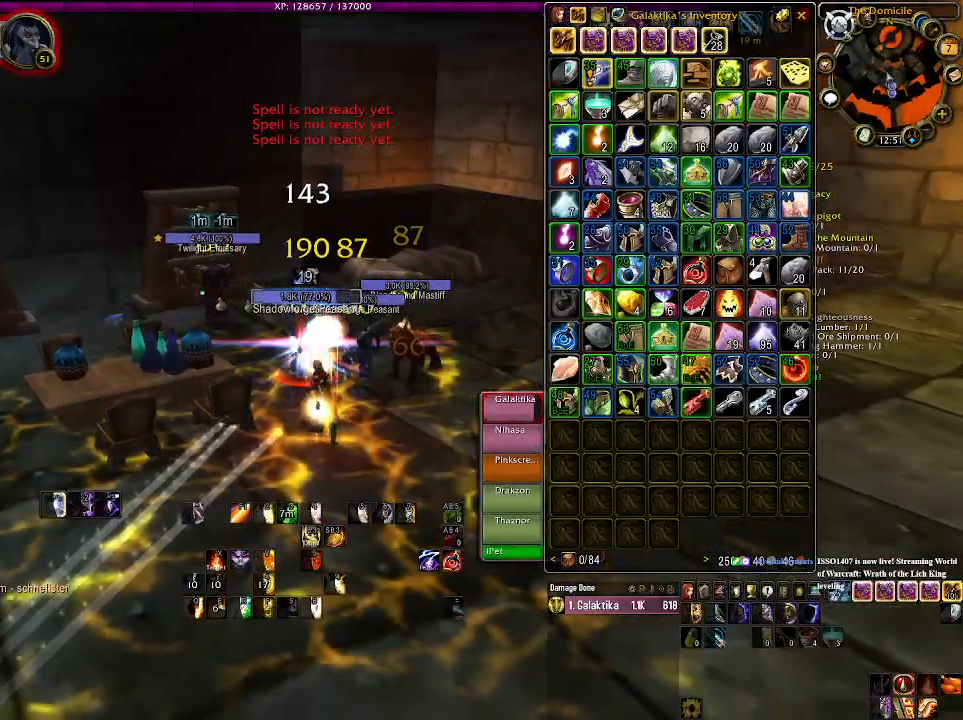
{"keys": [], "mouse": [], "events": [[66, "1", "down"], [166, "1", "up"], [250, "1", "down"], [350, "1", "up"]]}
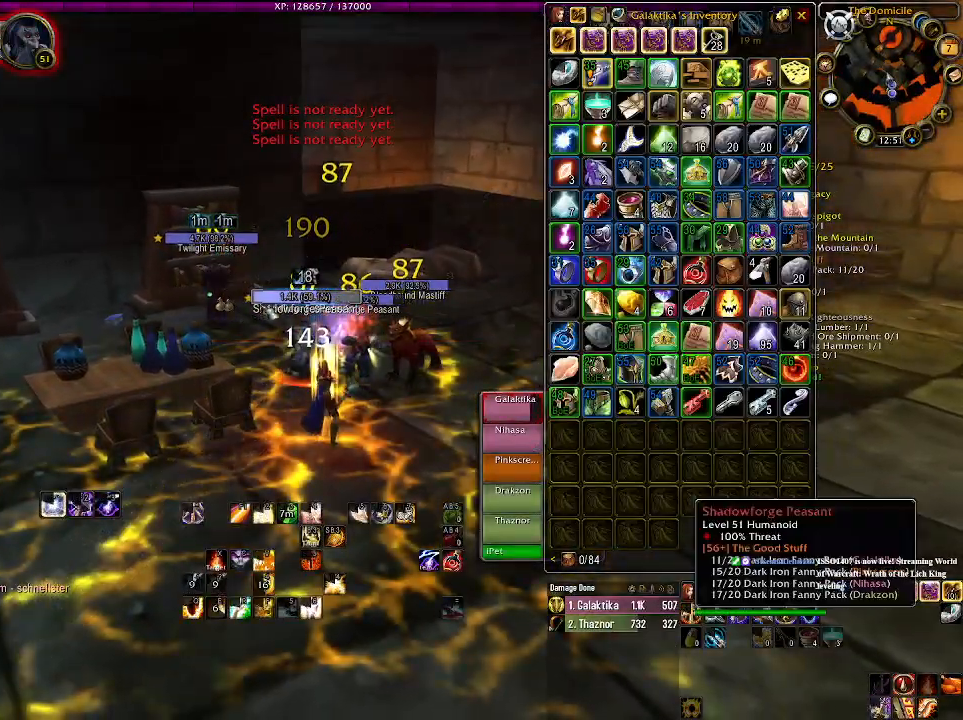
{"keys": [], "mouse": [], "events": []}
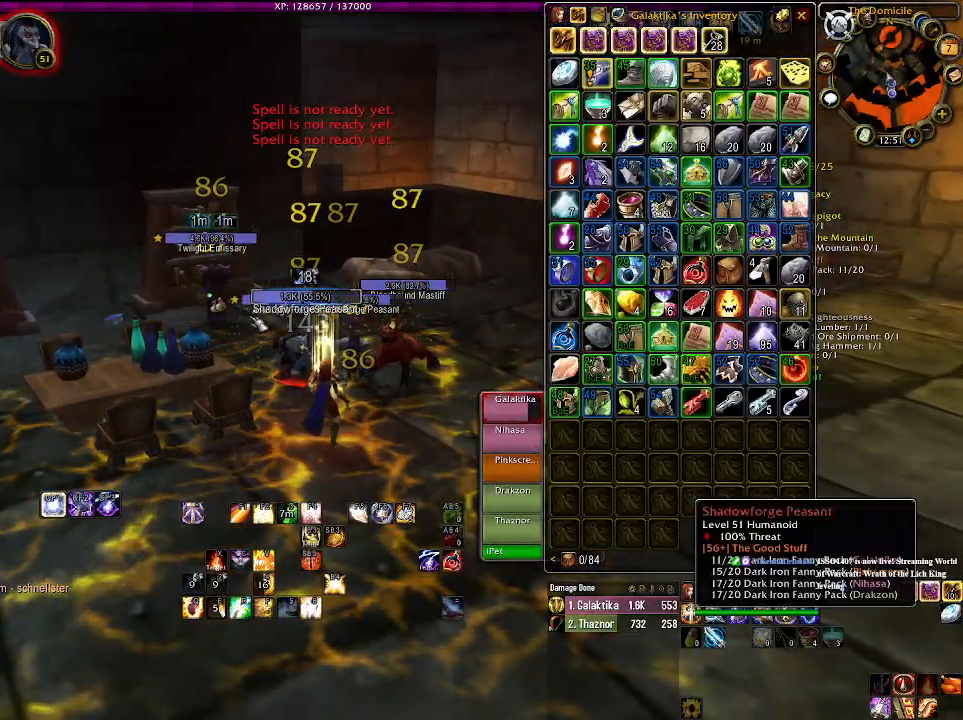
{"keys": [], "mouse": [], "events": [[283, "q", "down"], [416, "q", "up"]]}
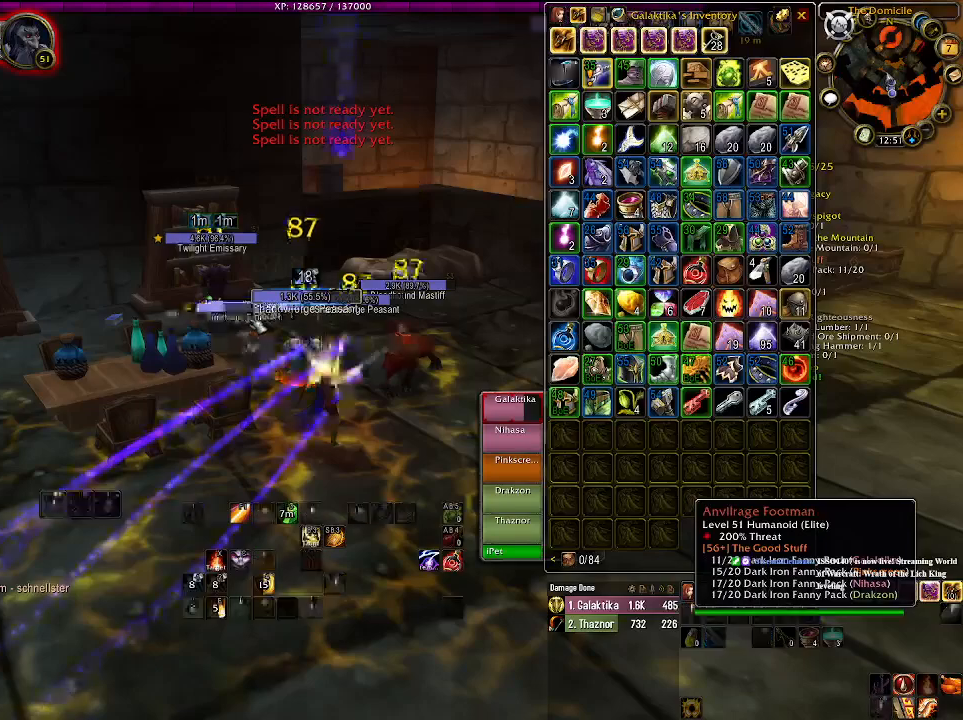
{"keys": ["1"], "mouse": [], "events": [[183, "1", "down"], [316, "1", "up"], [433, "1", "down"]]}
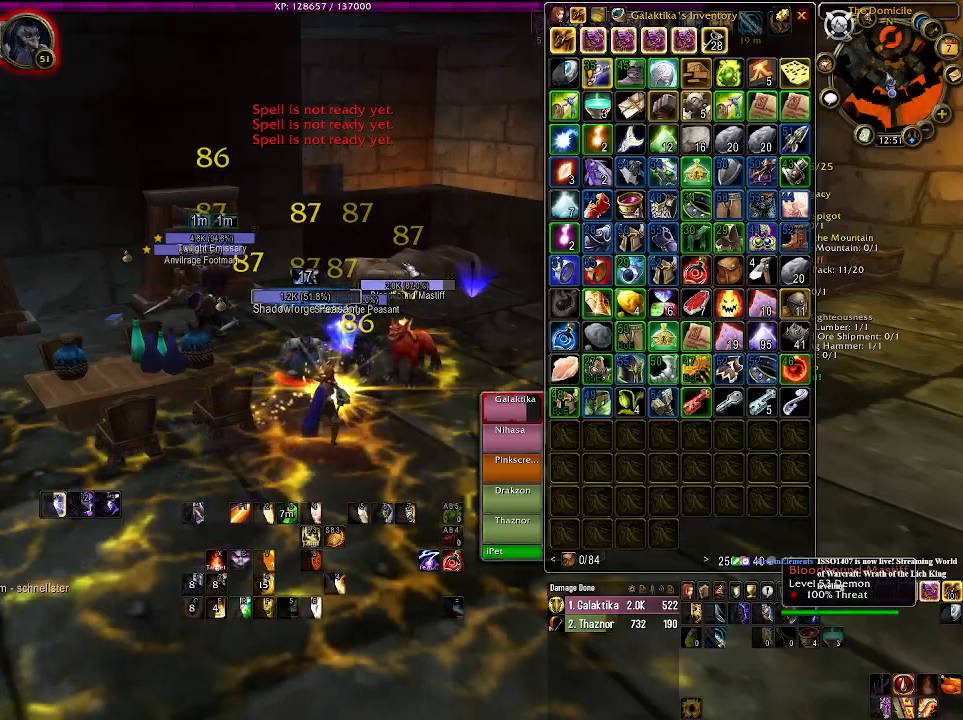
{"keys": [], "mouse": ["right"], "events": [[16, "1", "up"], [133, "1", "down"], [233, "1", "up"], [350, "1", "down"], [350, "mouse_right", "down"], [483, "1", "up"]]}
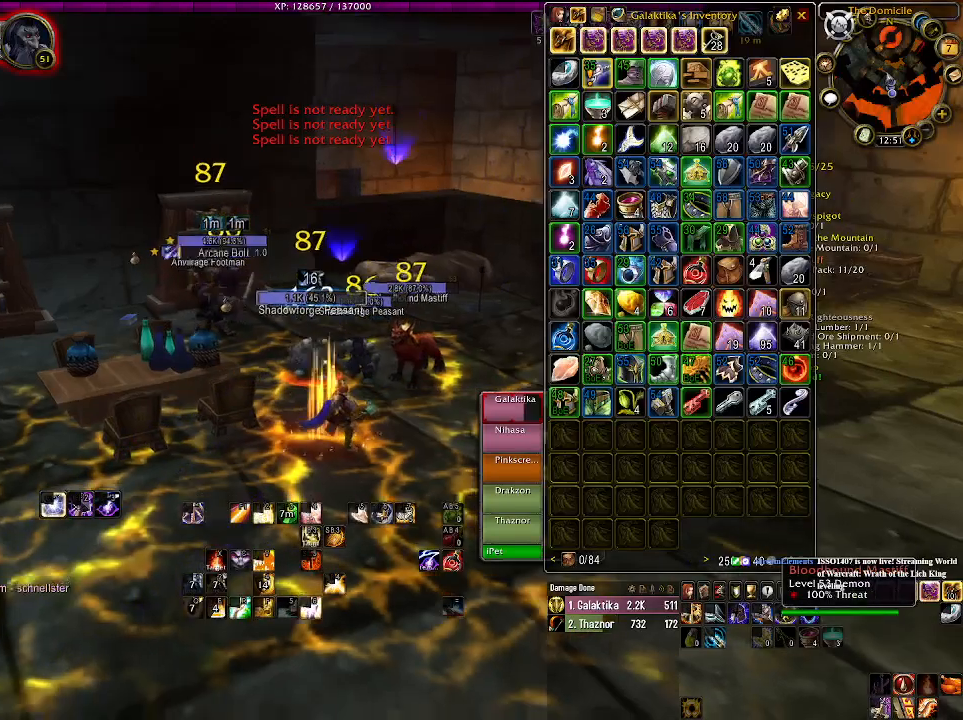
{"keys": [], "mouse": ["right"], "events": [[100, "1", "down"], [200, "1", "up"], [300, "1", "down"], [400, "1", "up"]]}
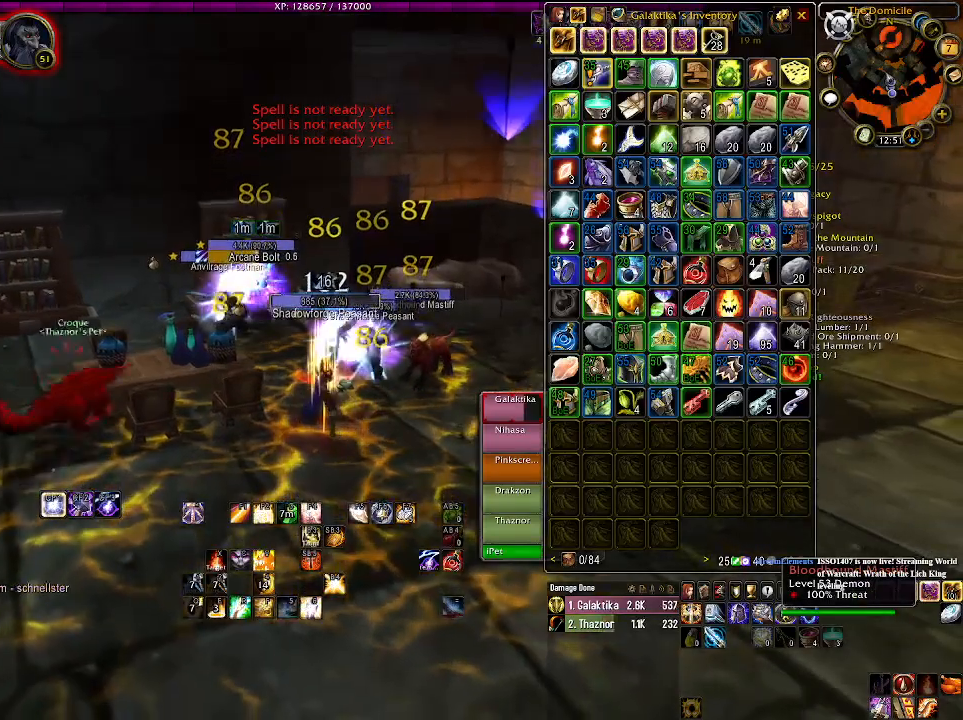
{"keys": ["1"], "mouse": ["right"], "events": [[16, "1", "down"], [116, "1", "up"], [233, "1", "down"], [333, "1", "up"], [433, "1", "down"]]}
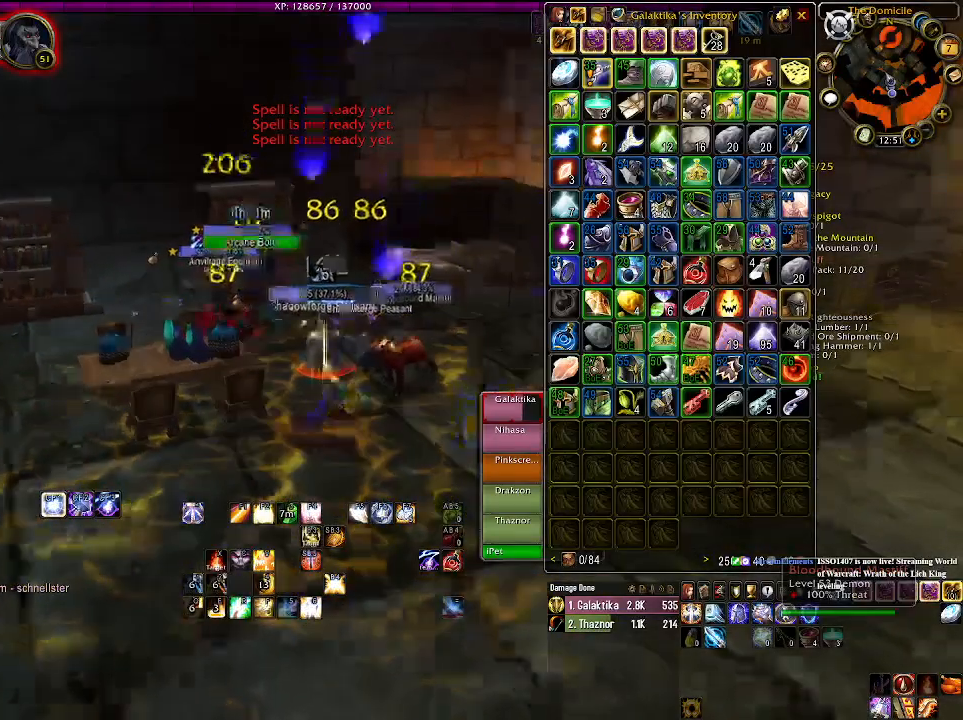
{"keys": [], "mouse": [], "events": [[33, "1", "up"], [100, "mouse_right", "up"], [133, "1", "down"], [250, "1", "up"], [350, "1", "down"], [450, "1", "up"]]}
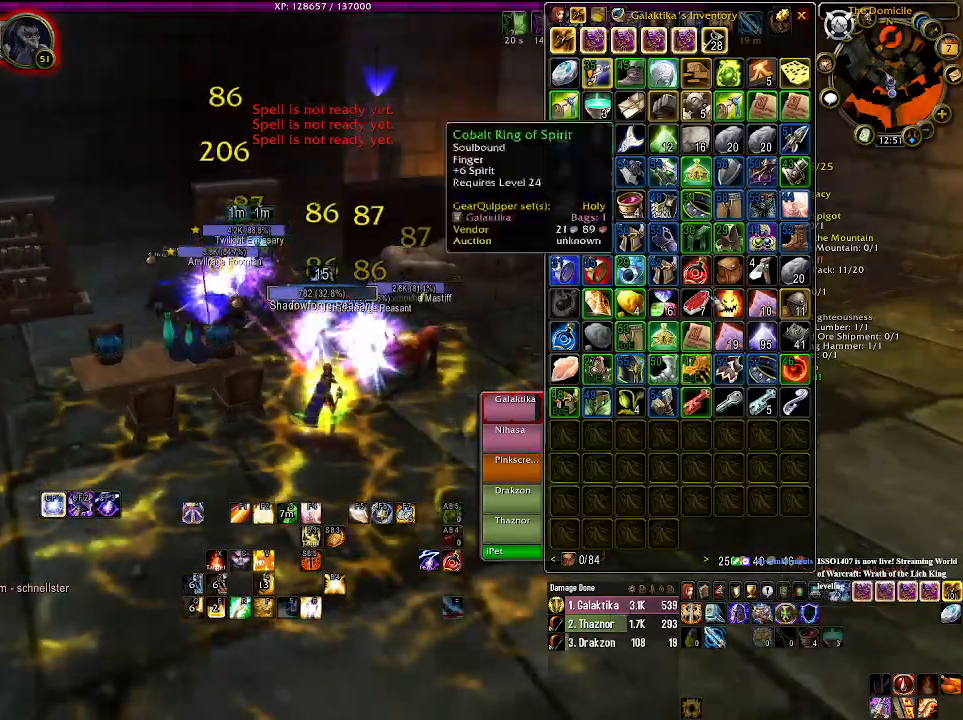
{"keys": [], "mouse": ["left"], "events": [[66, "1", "down"], [183, "1", "up"], [316, "1", "down"], [433, "mouse_left", "down"], [450, "1", "up"]]}
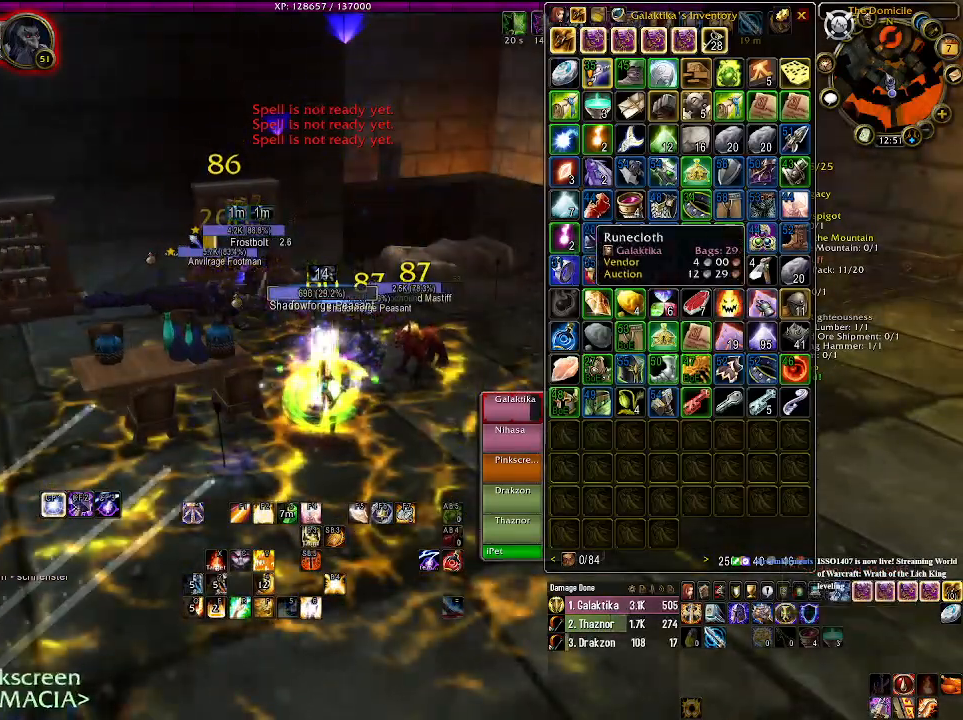
{"keys": [], "mouse": [], "events": [[16, "mouse_left", "up"], [83, "1", "down"], [183, "1", "up"]]}